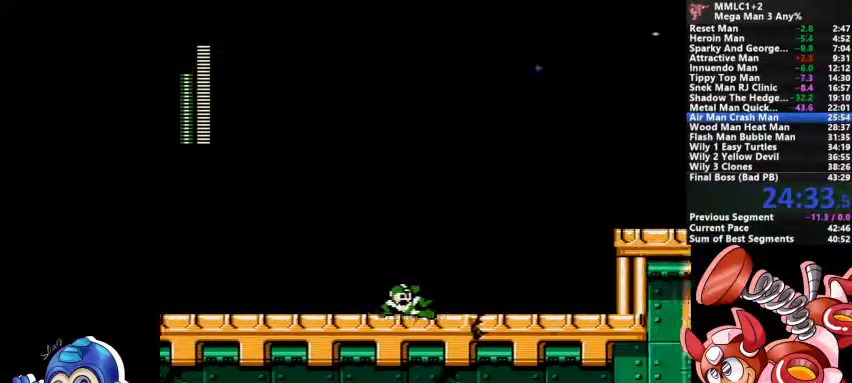
Gameplay with a controller (PlayStation layout); each line is a JSON object with the inputs held at the frame after it. "events" lists button and stick changes between this image and that frame as [ms after this image, input, new state], when the widget could be followed in between. Not read: DPAD_LEFT DPAD_RIGHT DPAD_UP L1 L2 L3 R3 SELECT START.
{"buttons": ["TRIANGLE"], "events": []}
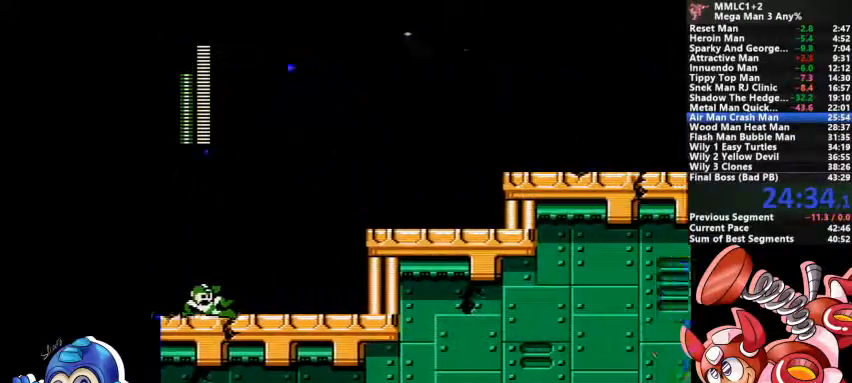
{"buttons": ["TRIANGLE"], "events": []}
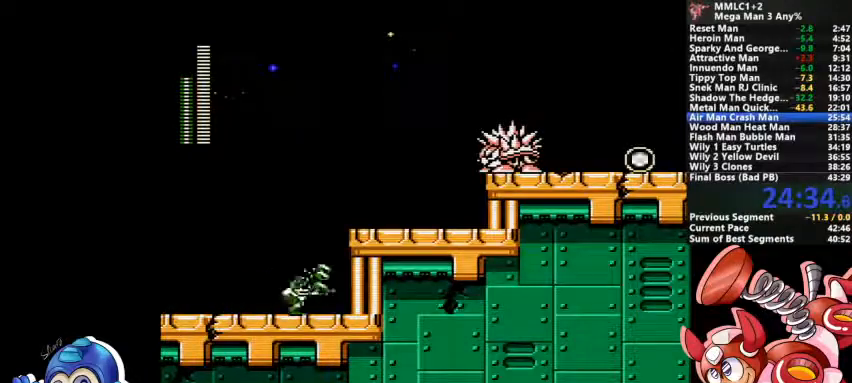
{"buttons": ["CROSS"], "events": [[67, "TRIANGLE", "up"], [100, "CROSS", "down"]]}
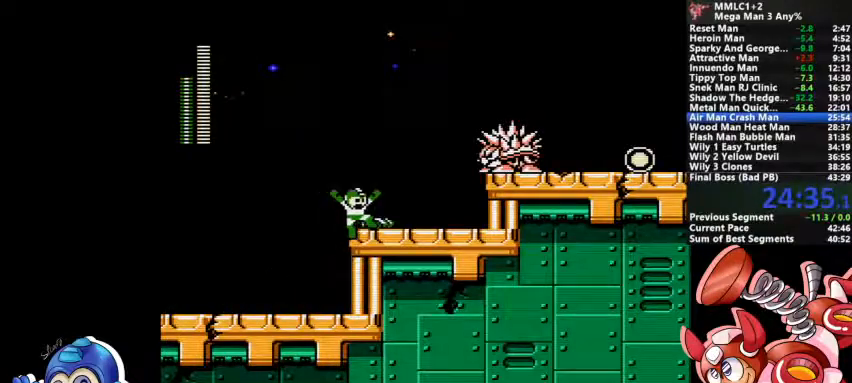
{"buttons": ["TRIANGLE"], "events": [[33, "CROSS", "up"], [133, "TRIANGLE", "down"]]}
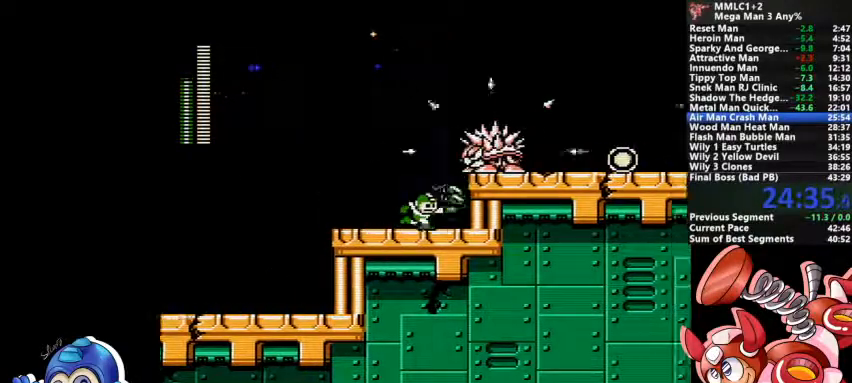
{"buttons": ["CROSS"], "events": [[200, "TRIANGLE", "up"], [267, "CROSS", "down"]]}
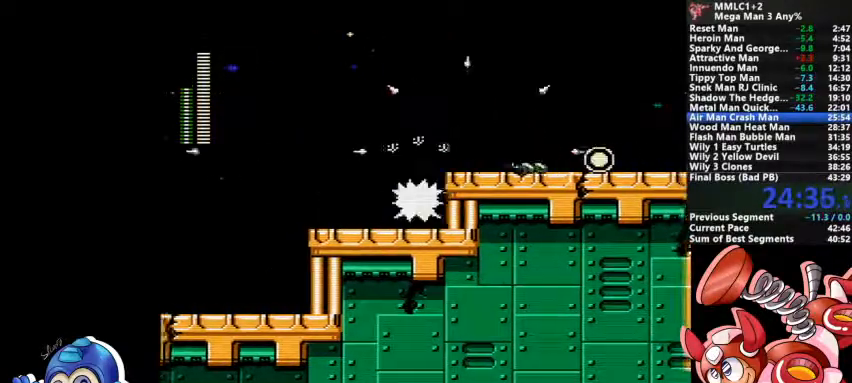
{"buttons": ["CROSS"], "events": [[100, "CROSS", "up"], [267, "CROSS", "down"]]}
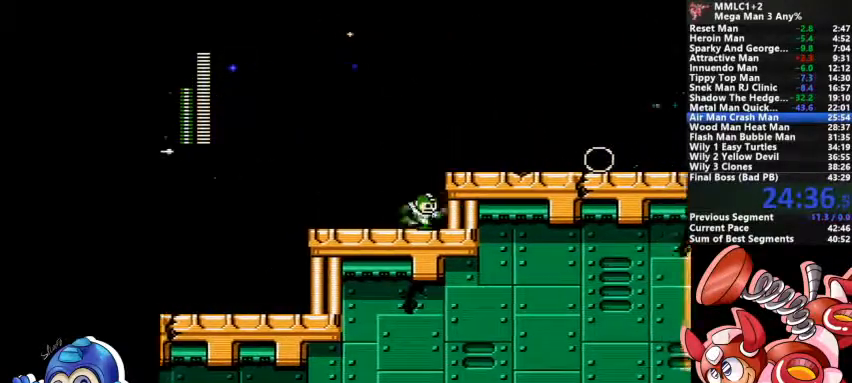
{"buttons": ["CROSS", "DPAD_DOWN"], "events": [[33, "CROSS", "up"], [100, "CROSS", "down"], [300, "CROSS", "up"], [333, "DPAD_DOWN", "down"], [500, "CROSS", "down"]]}
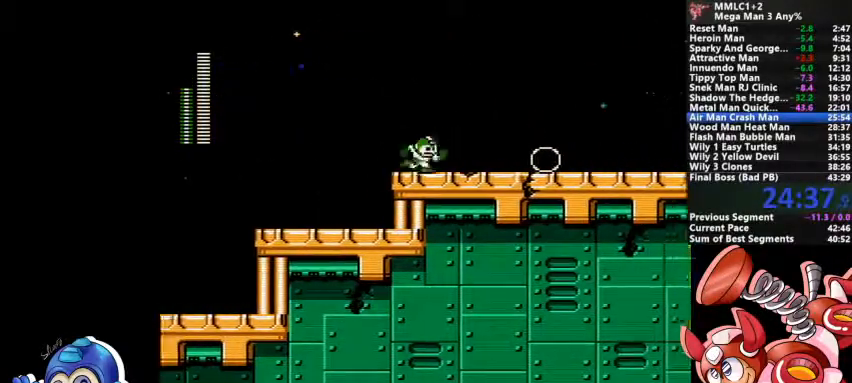
{"buttons": [], "events": [[133, "CROSS", "up"], [200, "CROSS", "down"], [233, "DPAD_DOWN", "up"], [467, "CROSS", "up"]]}
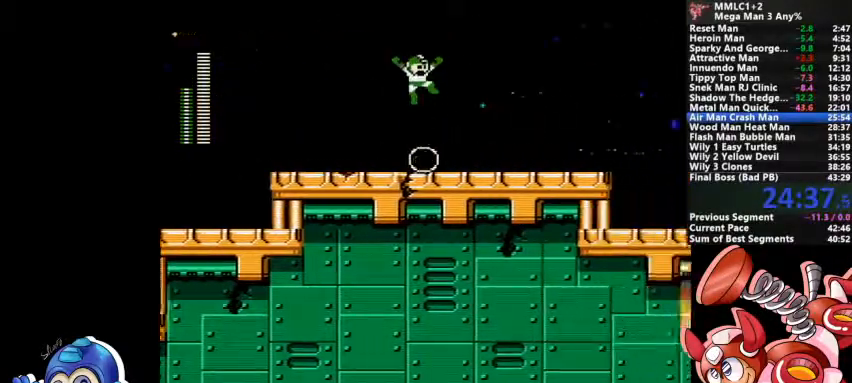
{"buttons": ["DPAD_DOWN"], "events": [[167, "DPAD_DOWN", "down"]]}
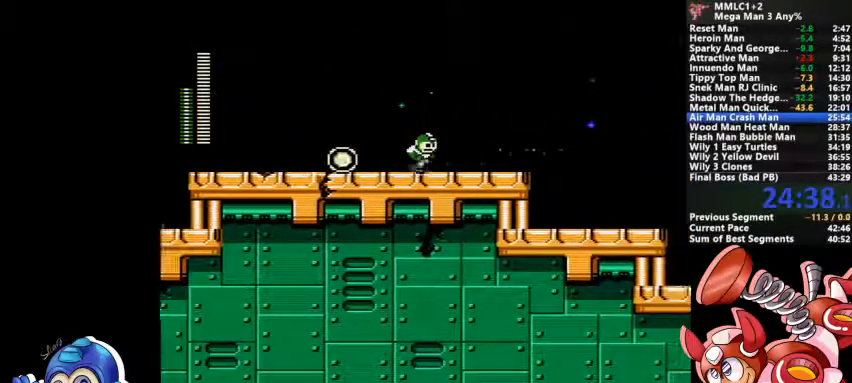
{"buttons": ["CROSS", "DPAD_DOWN"], "events": [[133, "CROSS", "down"], [433, "CROSS", "up"], [500, "CROSS", "down"]]}
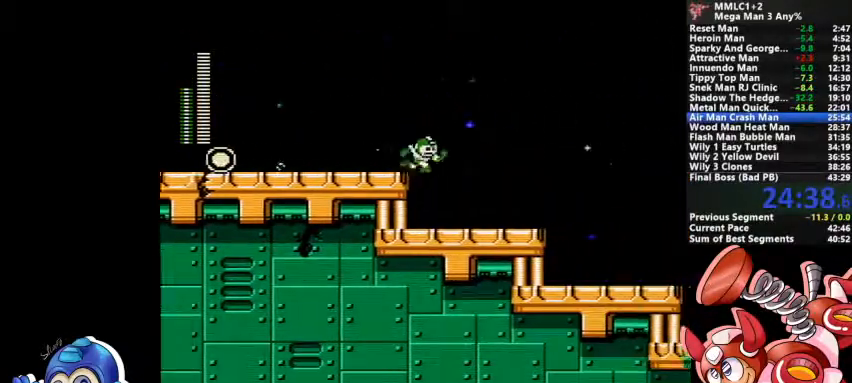
{"buttons": ["CROSS", "DPAD_DOWN"], "events": [[167, "CROSS", "up"], [400, "CROSS", "down"]]}
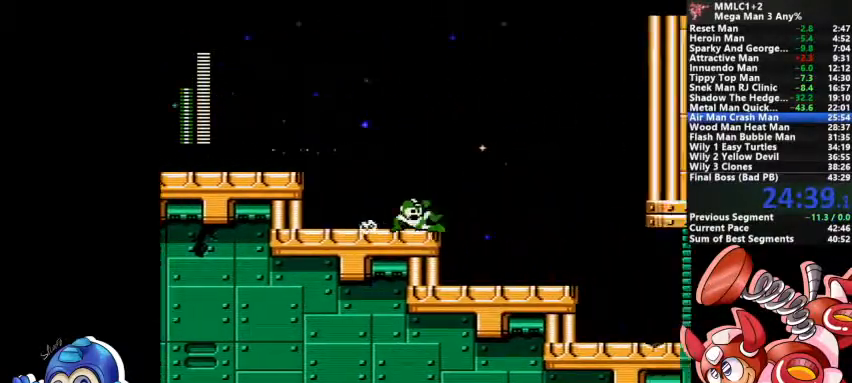
{"buttons": ["CROSS", "DPAD_DOWN"], "events": [[200, "CROSS", "up"], [467, "CROSS", "down"]]}
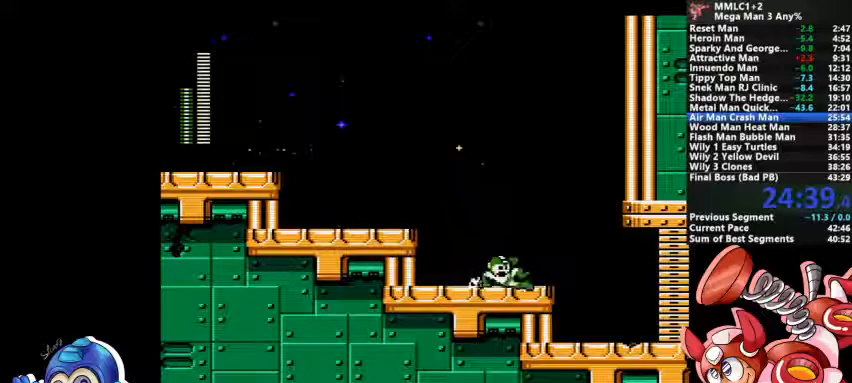
{"buttons": [], "events": [[267, "CROSS", "up"], [300, "DPAD_DOWN", "up"]]}
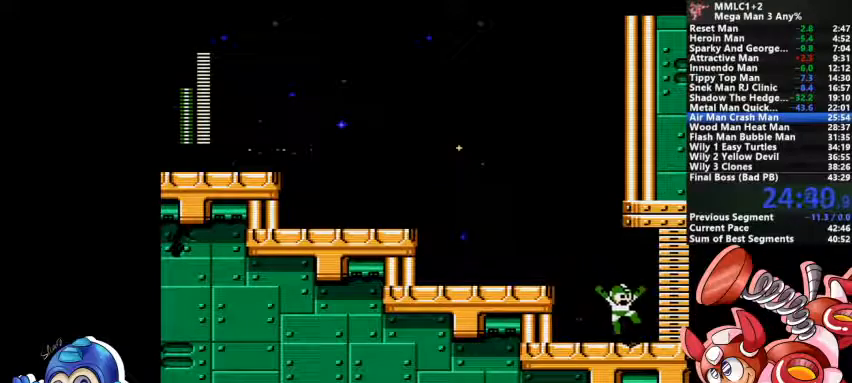
{"buttons": [], "events": []}
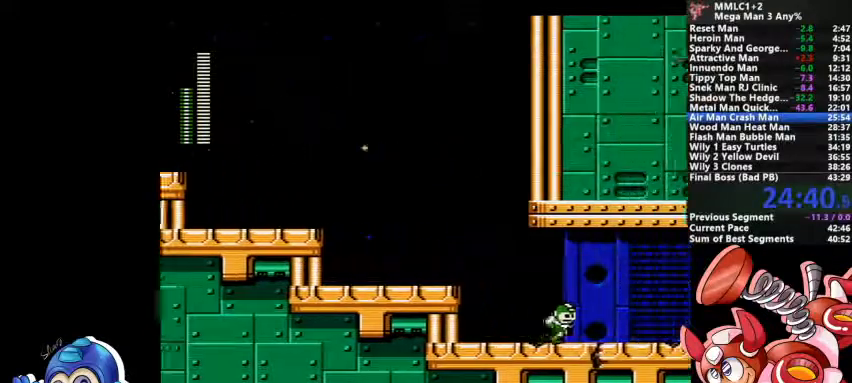
{"buttons": [], "events": []}
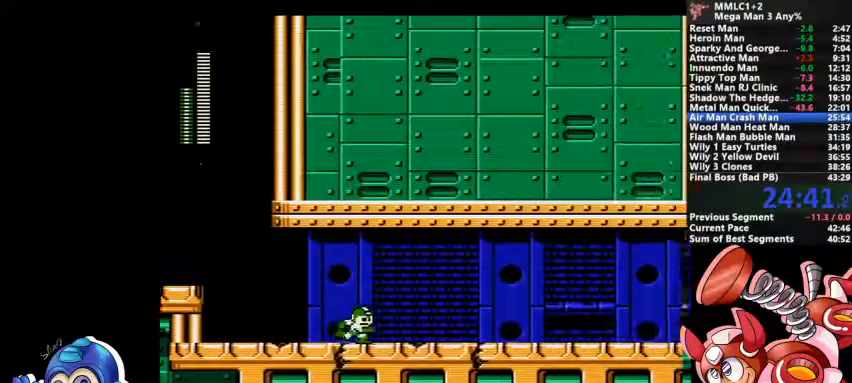
{"buttons": [], "events": []}
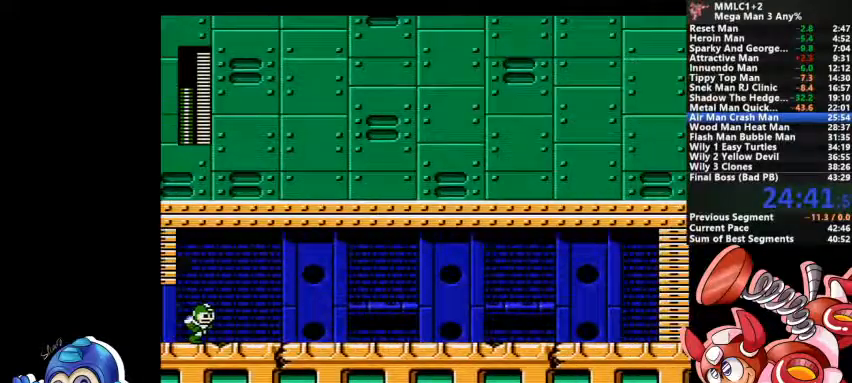
{"buttons": ["DPAD_DOWN"], "events": [[100, "DPAD_DOWN", "down"]]}
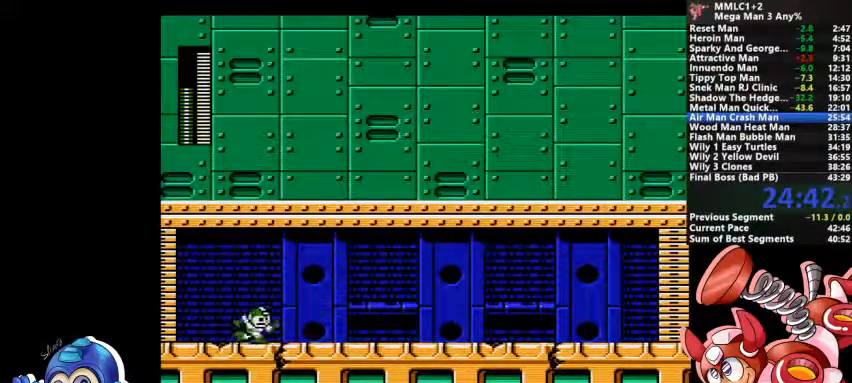
{"buttons": ["CROSS", "DPAD_DOWN"], "events": [[33, "CROSS", "down"], [233, "CROSS", "up"], [400, "CROSS", "down"]]}
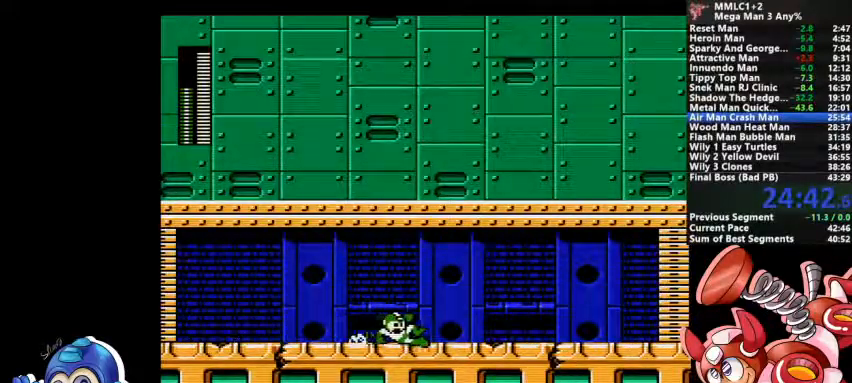
{"buttons": [], "events": [[133, "CROSS", "up"], [300, "DPAD_DOWN", "up"]]}
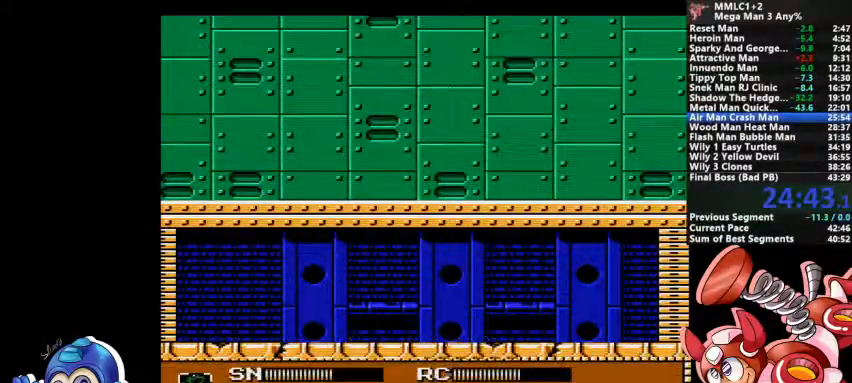
{"buttons": [], "events": [[267, "DPAD_DOWN", "down"], [400, "DPAD_DOWN", "up"]]}
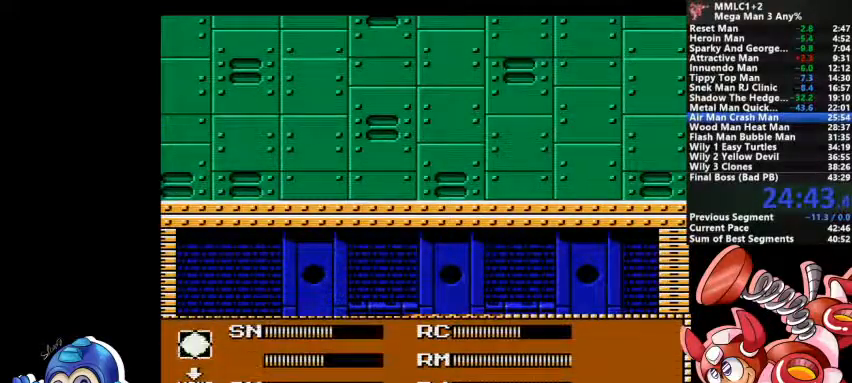
{"buttons": []}
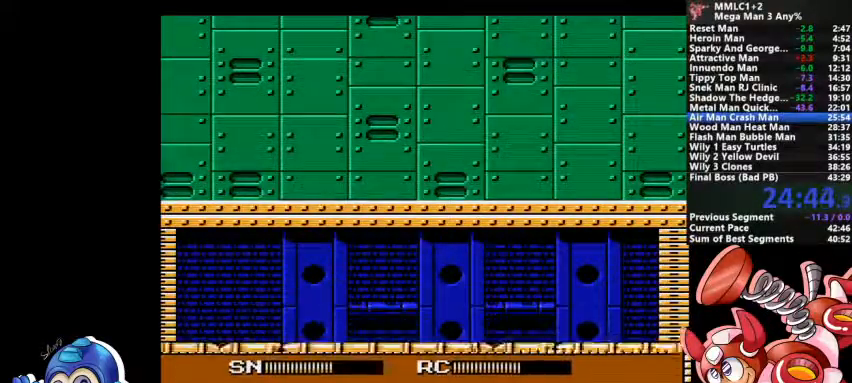
{"buttons": [], "events": []}
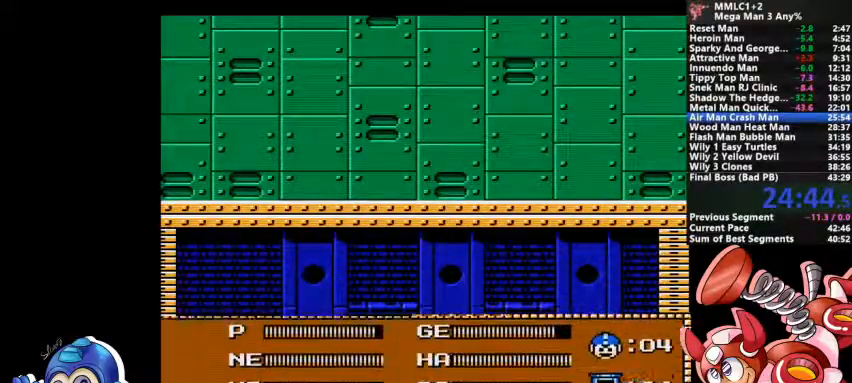
{"buttons": [], "events": [[300, "DPAD_DOWN", "down"], [367, "DPAD_DOWN", "up"]]}
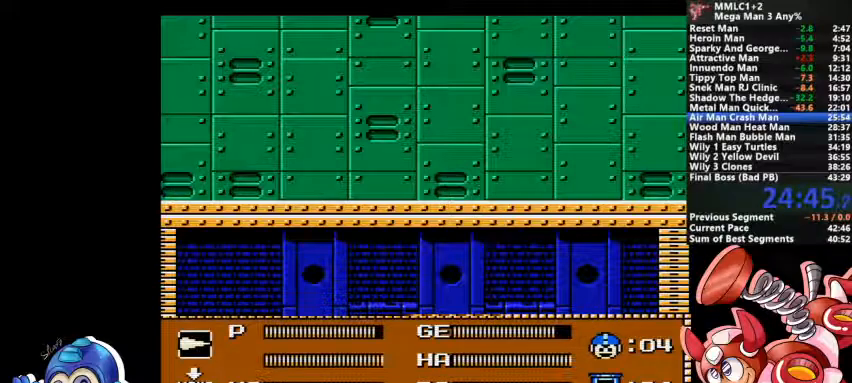
{"buttons": [], "events": [[300, "DPAD_DOWN", "down"], [367, "DPAD_DOWN", "up"]]}
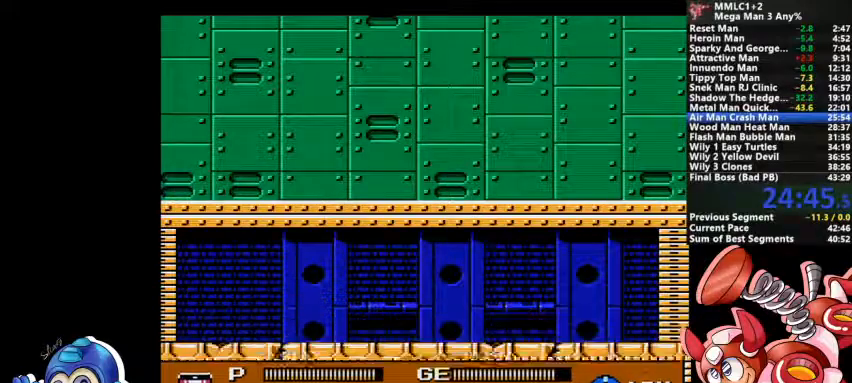
{"buttons": ["CROSS", "DPAD_DOWN"], "events": [[100, "DPAD_DOWN", "down"], [367, "CROSS", "down"]]}
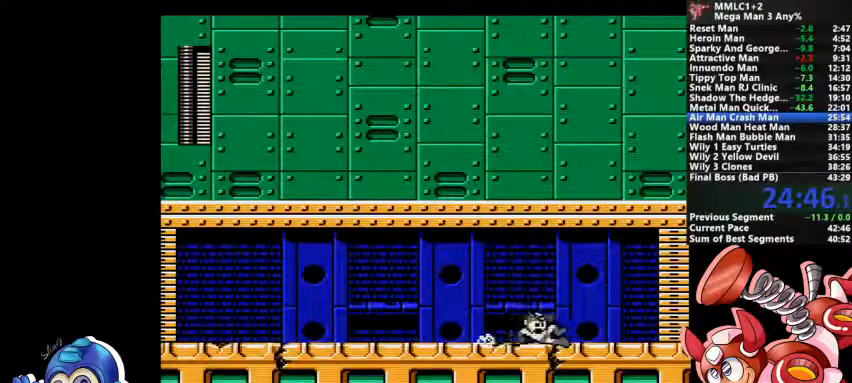
{"buttons": ["DPAD_DOWN"], "events": [[133, "CROSS", "up"], [233, "CROSS", "down"], [400, "CROSS", "up"]]}
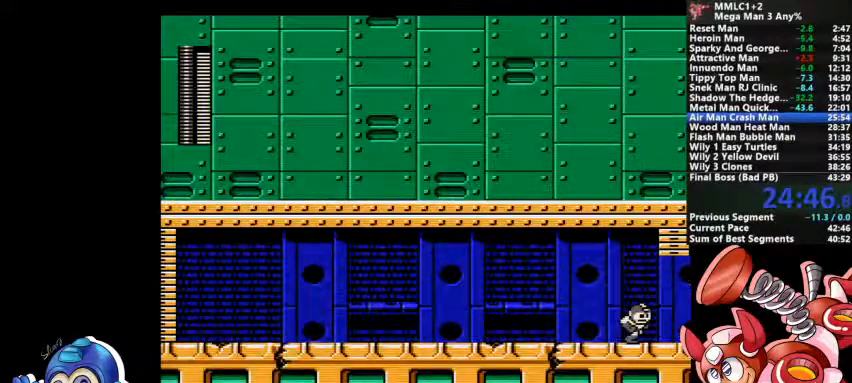
{"buttons": [], "events": [[67, "DPAD_DOWN", "up"]]}